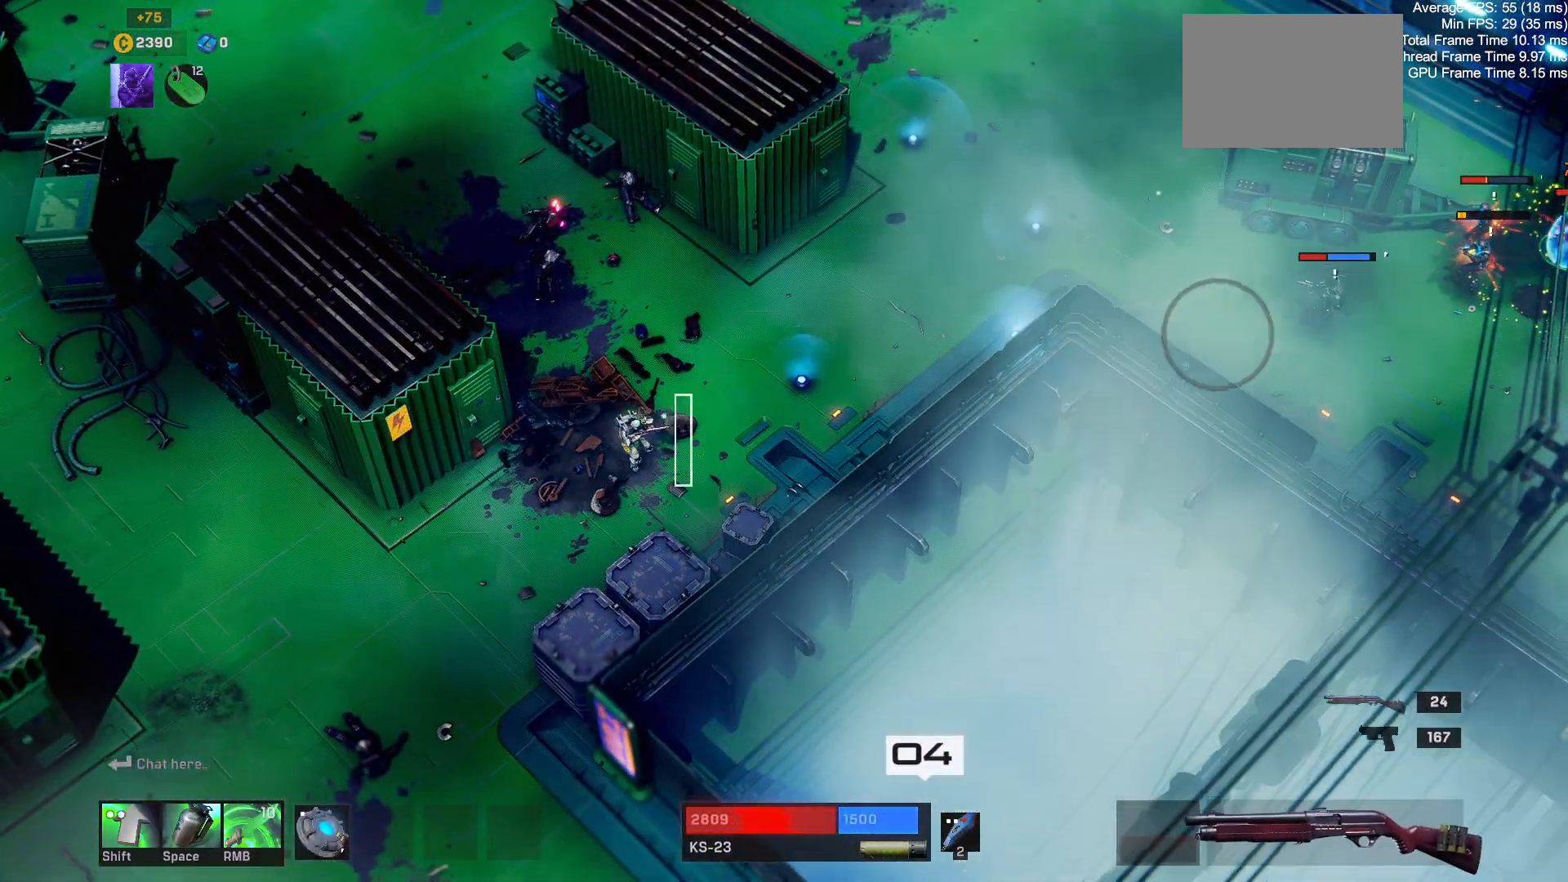
Gameplay with keyboard and mouse; each line is a JSON object with the keys and mouse buttons held at the frame after it. "events" lists presses ("down") and releases ("up") of "1", "2", "3", "4", "a", "alt", "c", "ctrl", "d", "e", "q", "r", "s", "shift", "space", "tab", "w", "x", "z", "mouse_left", "mouse_wheel" and "mouse_right" between this image and that frame as [ms after this image, input, new state], when the widget could be followed in between. "mouse_left", "mouse_wheel", "mouse_right" = the "left", "wheel", "right" buttons of the "mouse" list. No other keys are recorded. "wheel" means that the mouse wheel is clicked or scrolled. Mouse movement is not recorded.
{"keys": ["w"], "mouse": [], "events": [[400, "w", "up"], [483, "w", "down"]]}
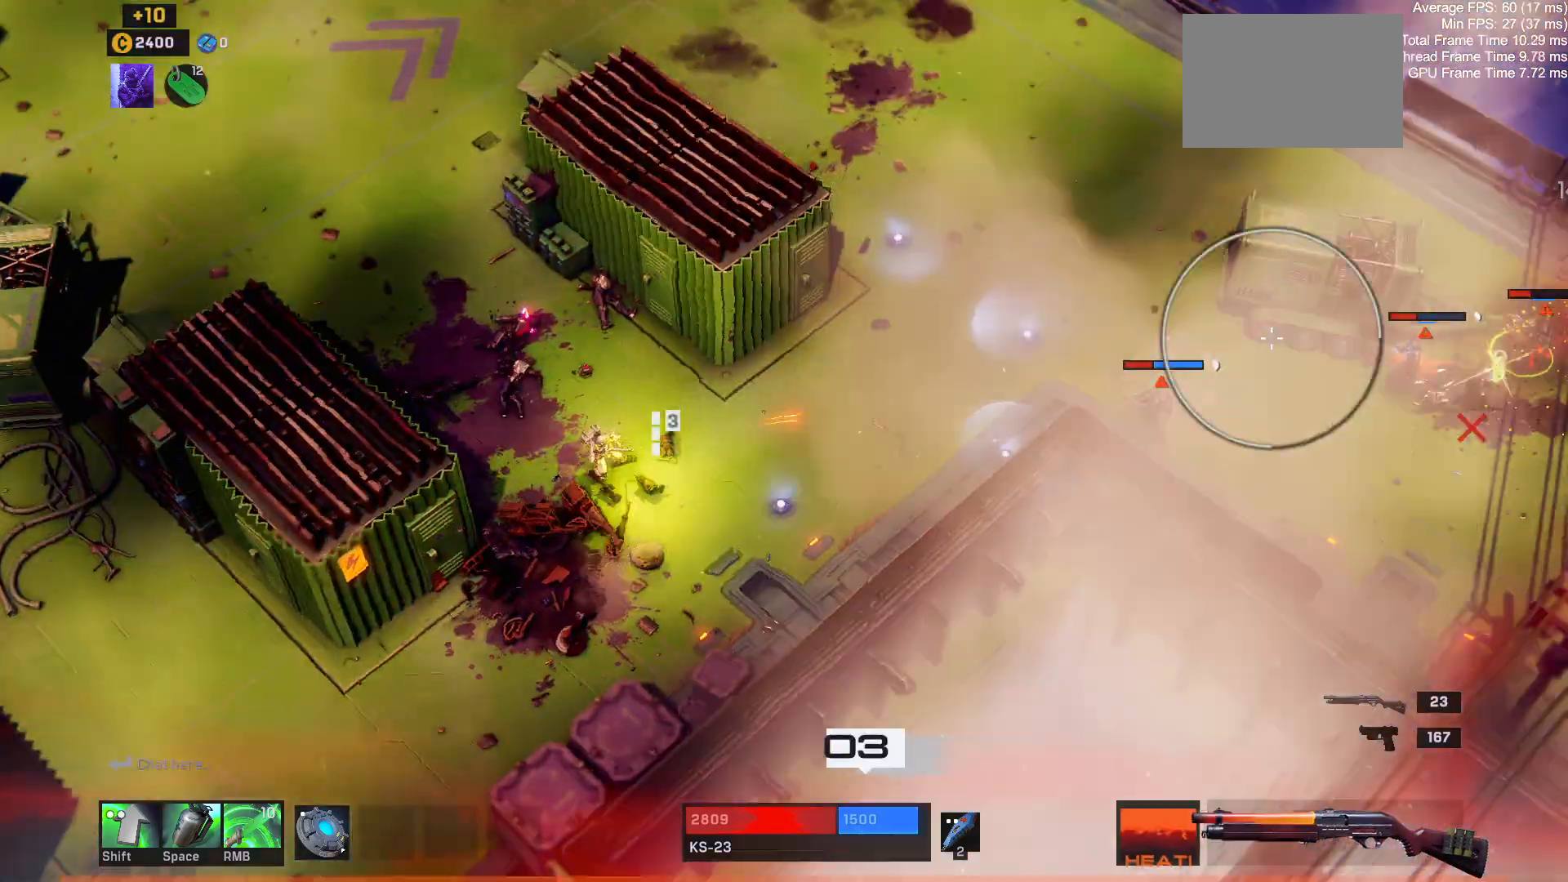
{"keys": ["w"], "mouse": [], "events": [[50, "a", "down"], [467, "a", "up"]]}
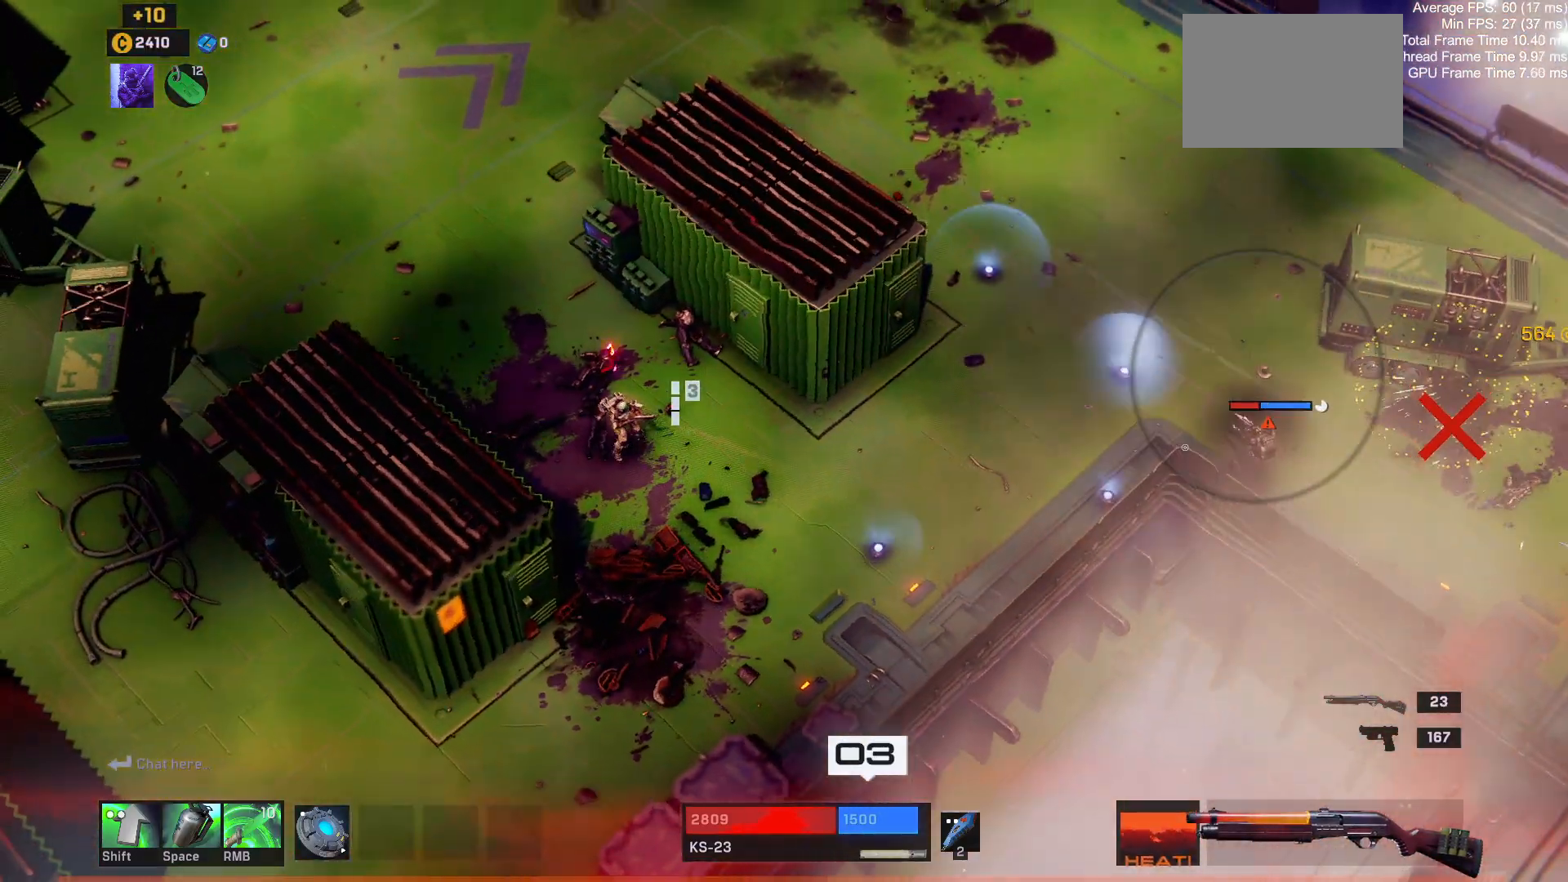
{"keys": ["w"], "mouse": [], "events": [[167, "r", "down"], [300, "r", "up"]]}
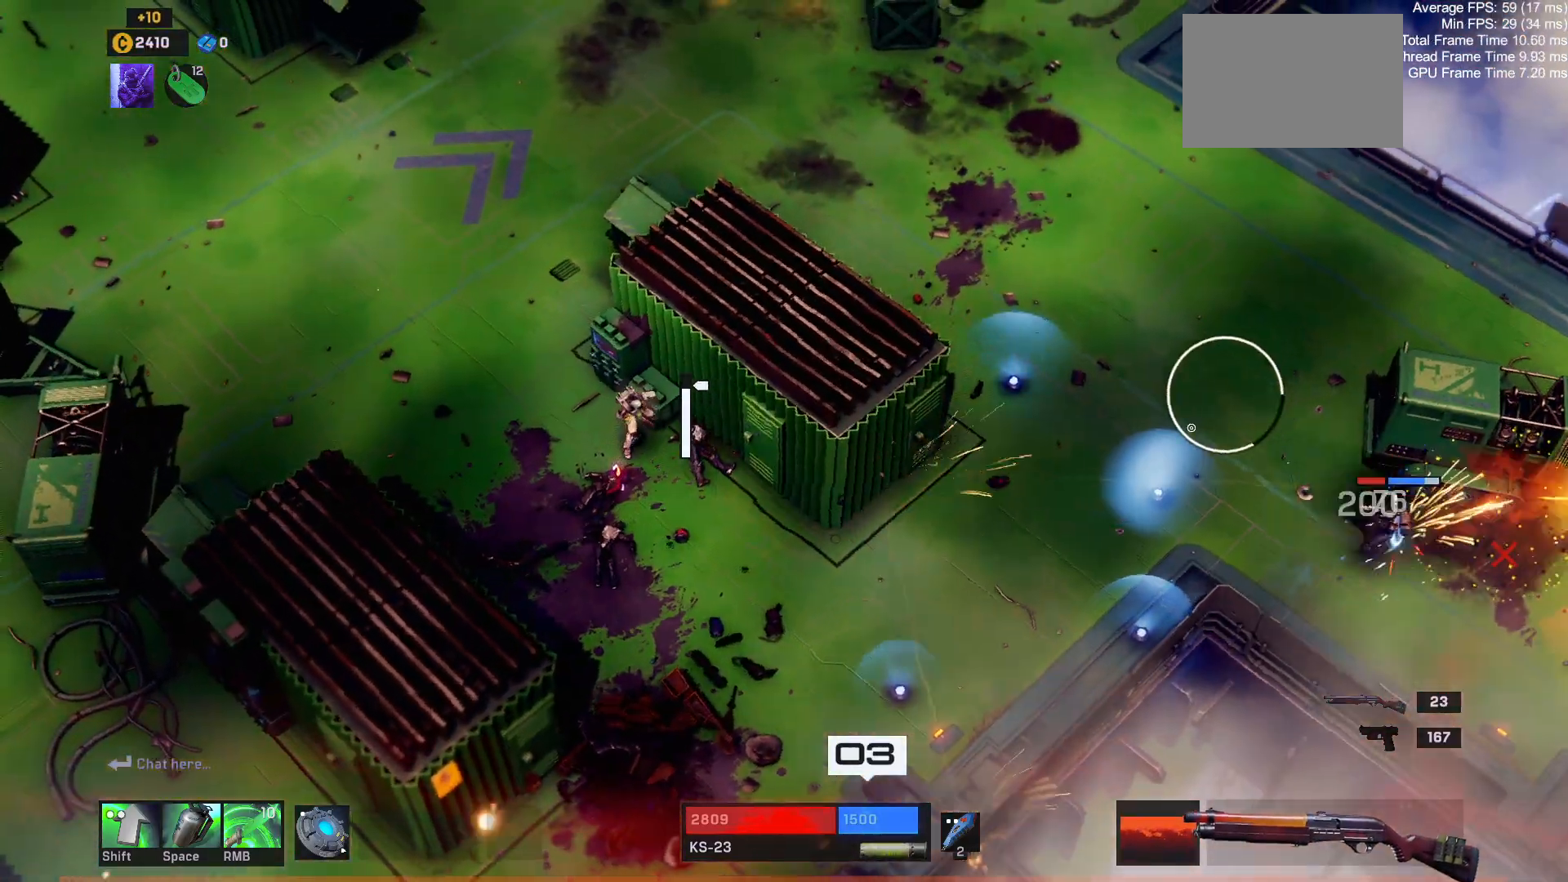
{"keys": ["w"], "mouse": [], "events": [[67, "a", "down"], [317, "a", "up"]]}
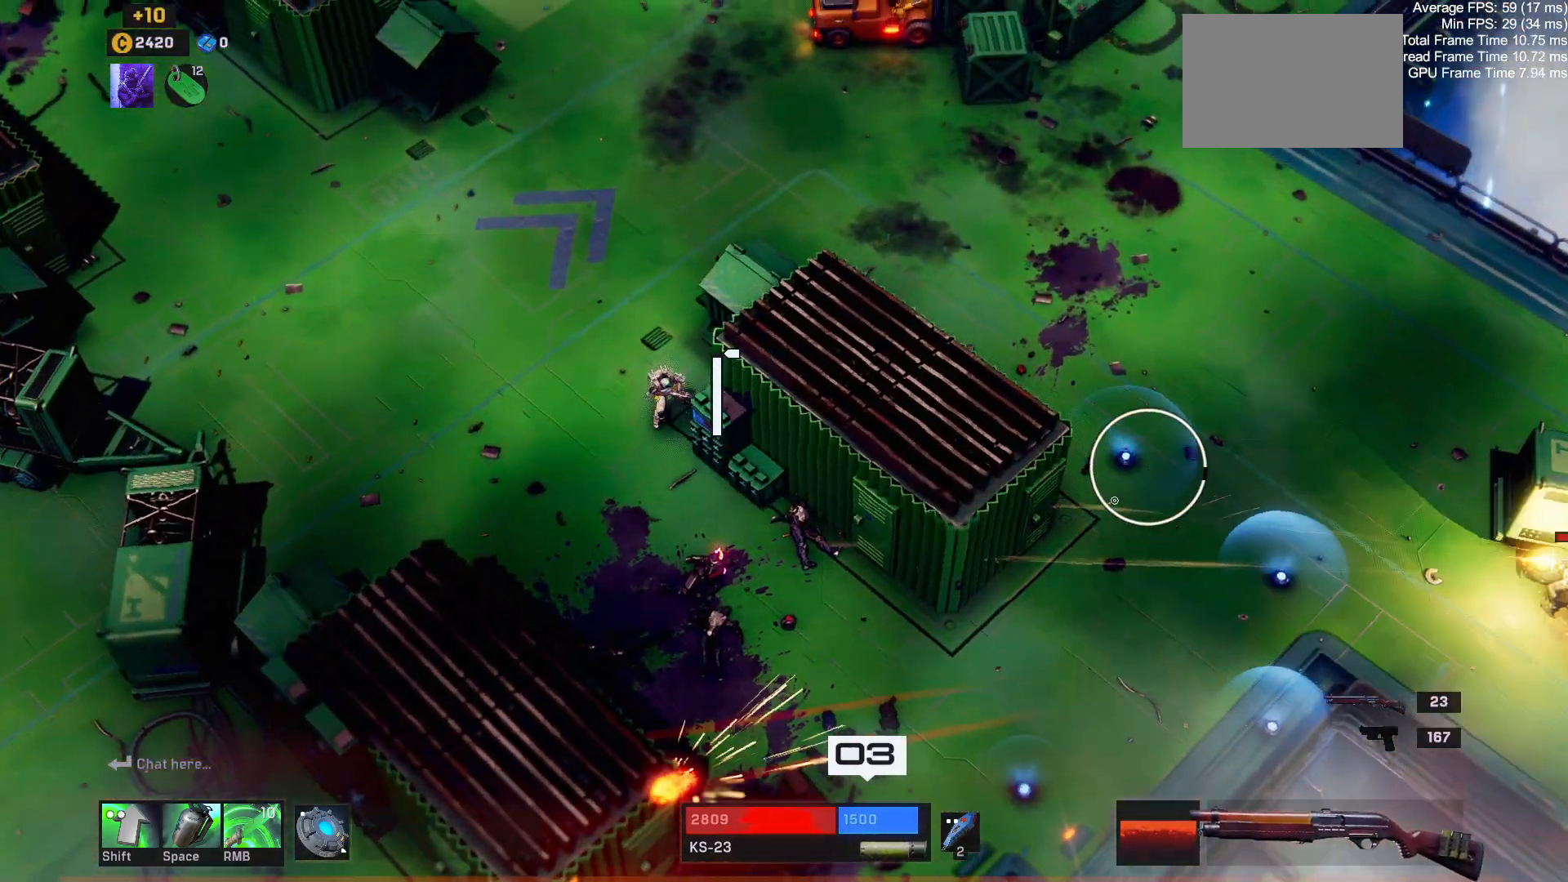
{"keys": [], "mouse": [], "events": [[33, "w", "up"]]}
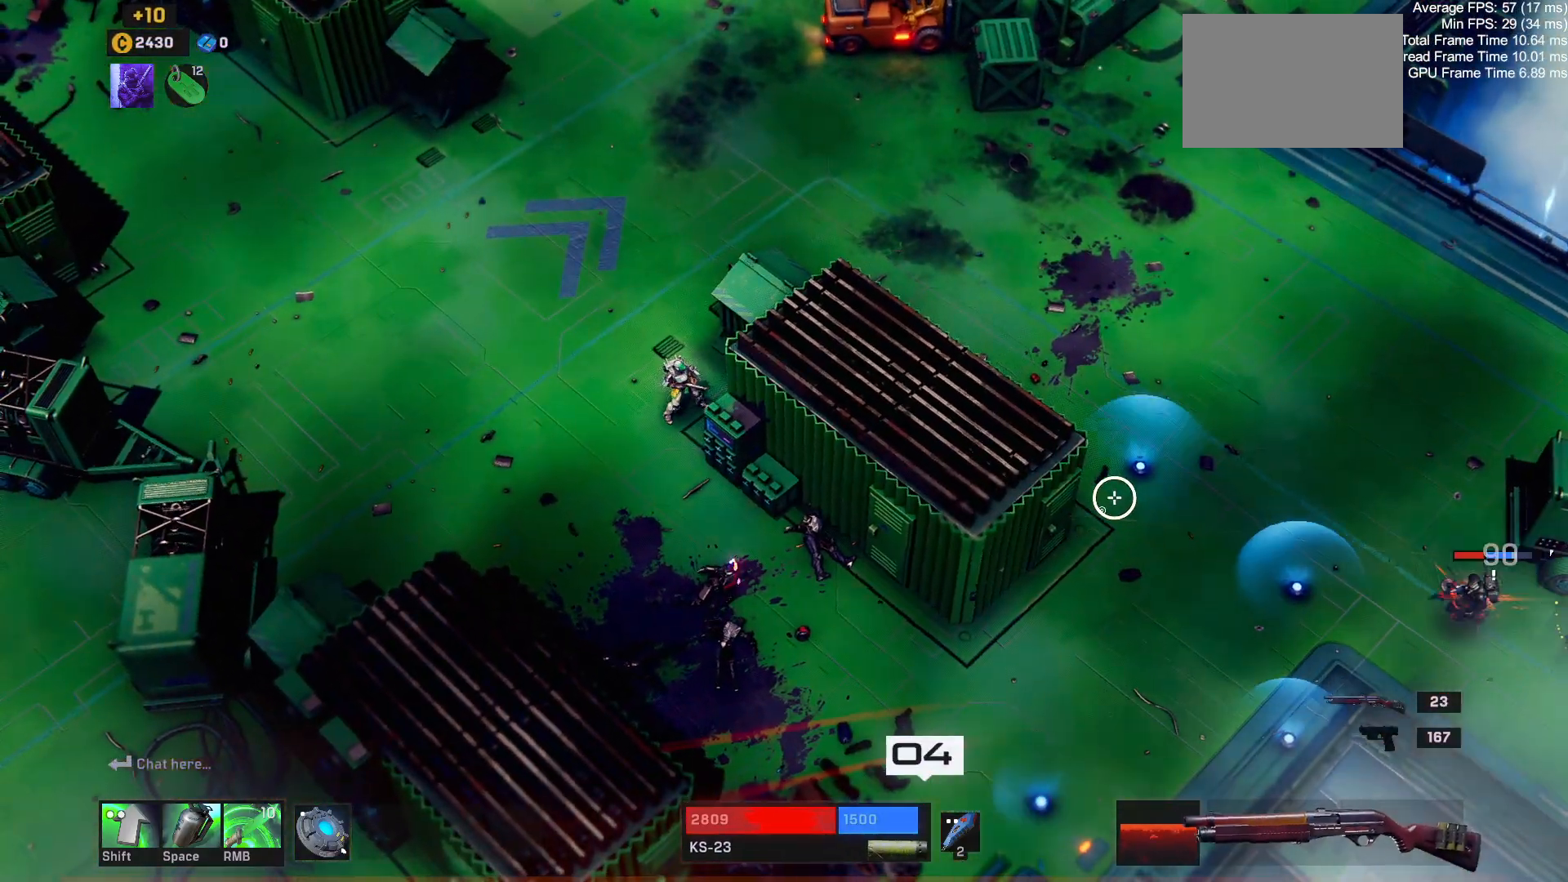
{"keys": [], "mouse": [], "events": []}
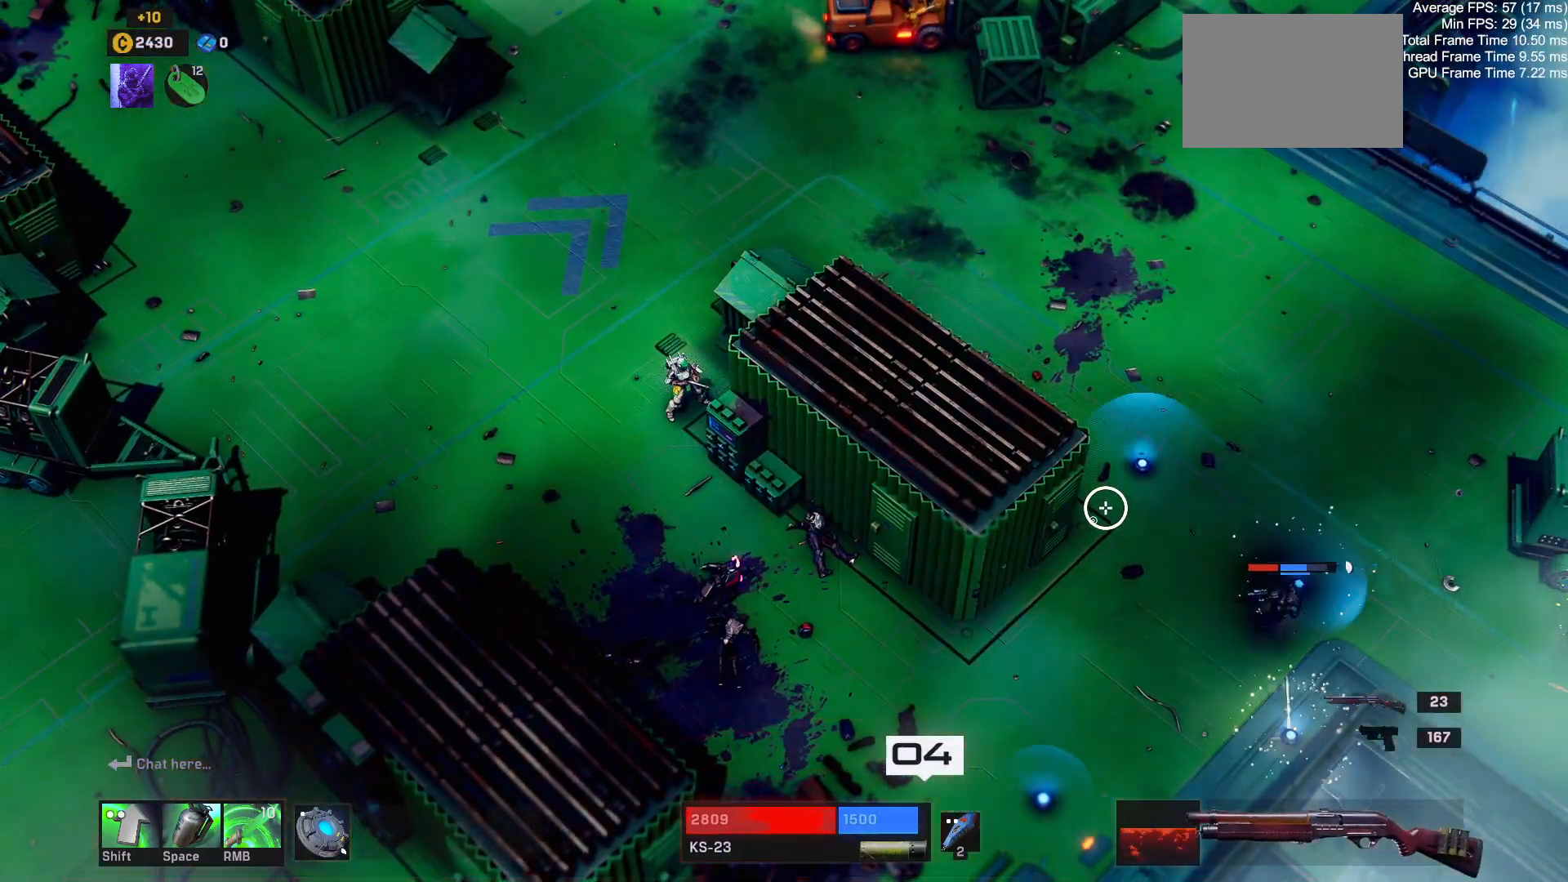
{"keys": [], "mouse": [], "events": []}
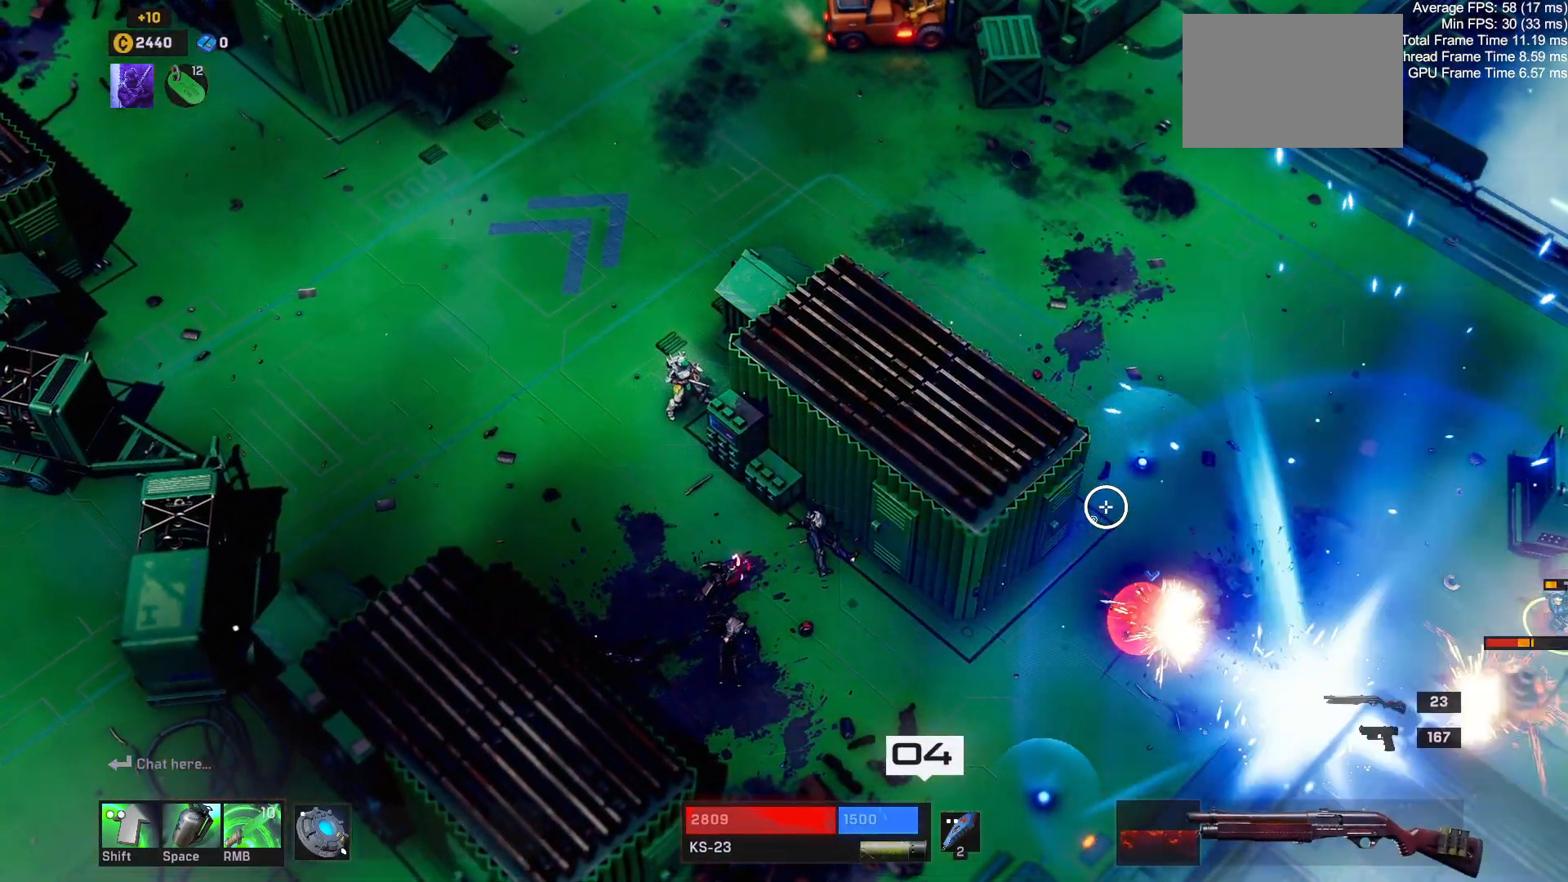
{"keys": [], "mouse": [], "events": []}
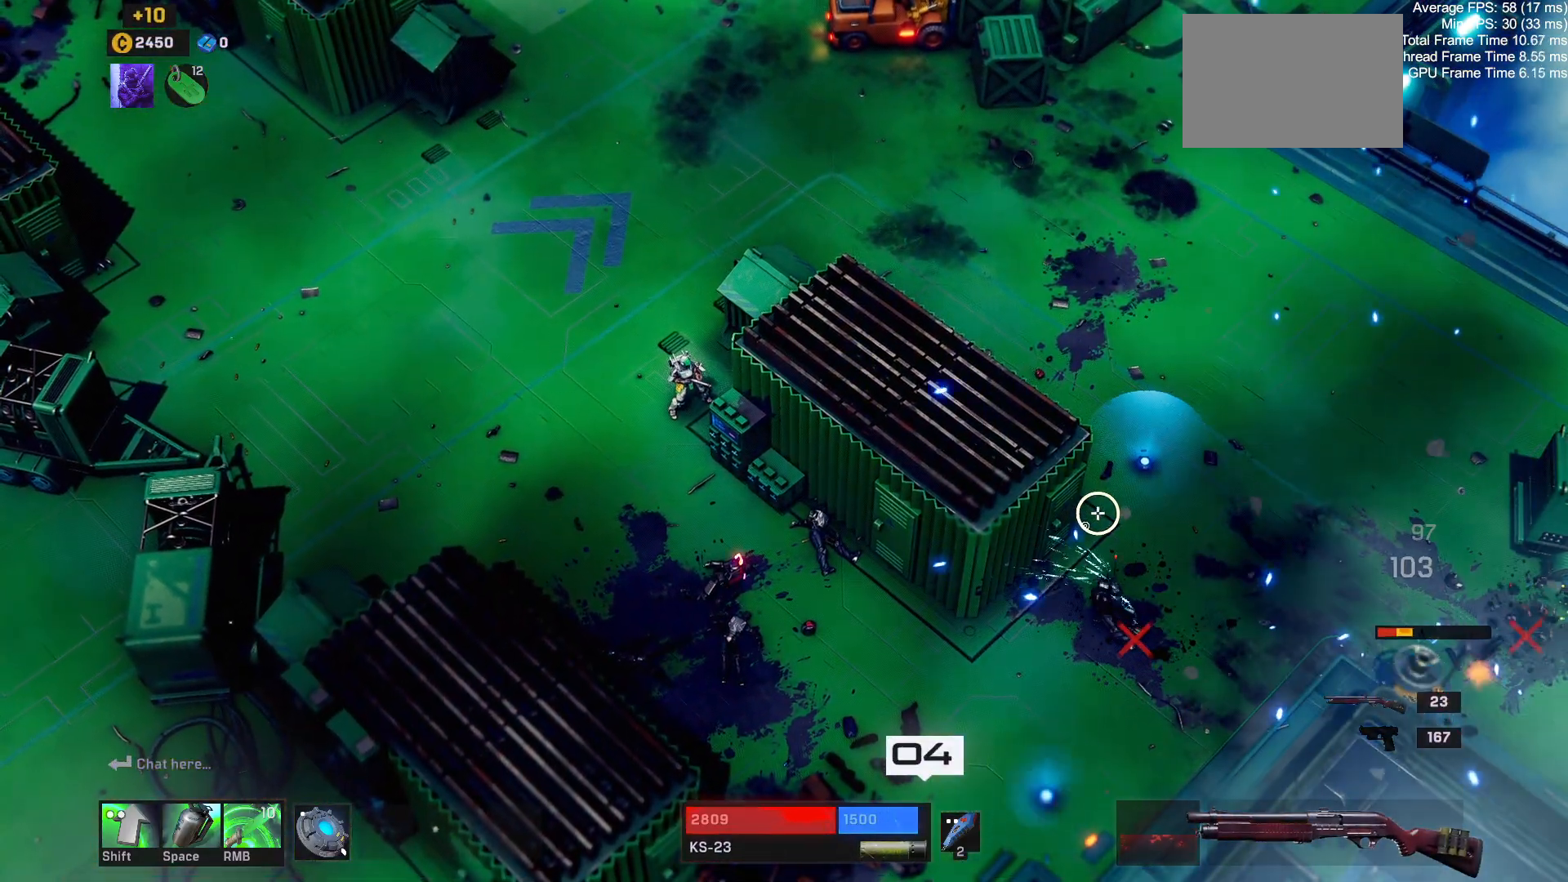
{"keys": [], "mouse": [], "events": []}
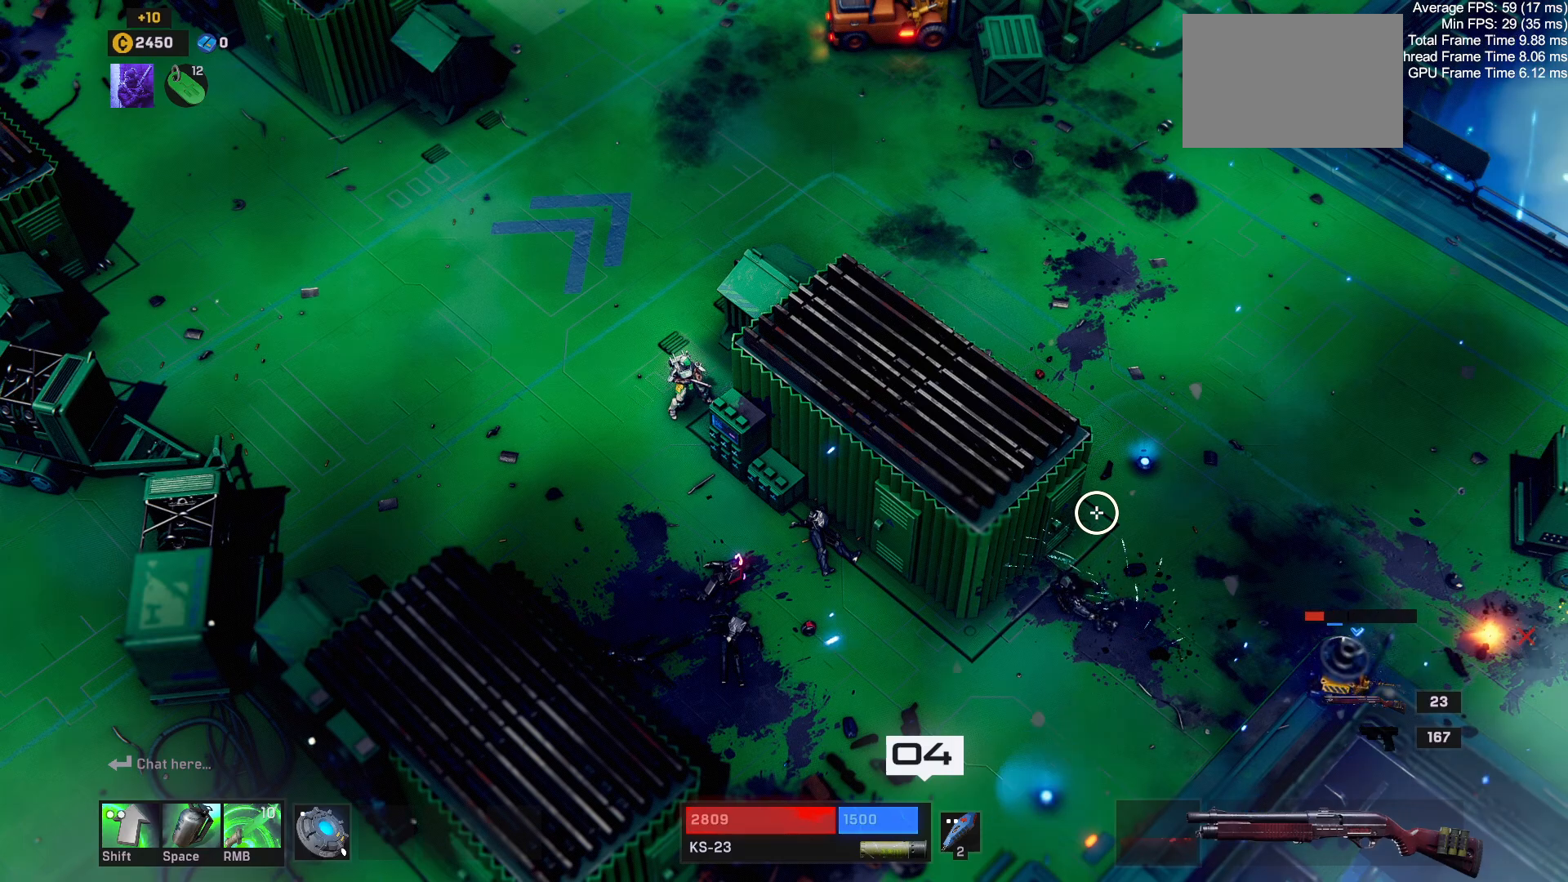
{"keys": [], "mouse": [], "events": []}
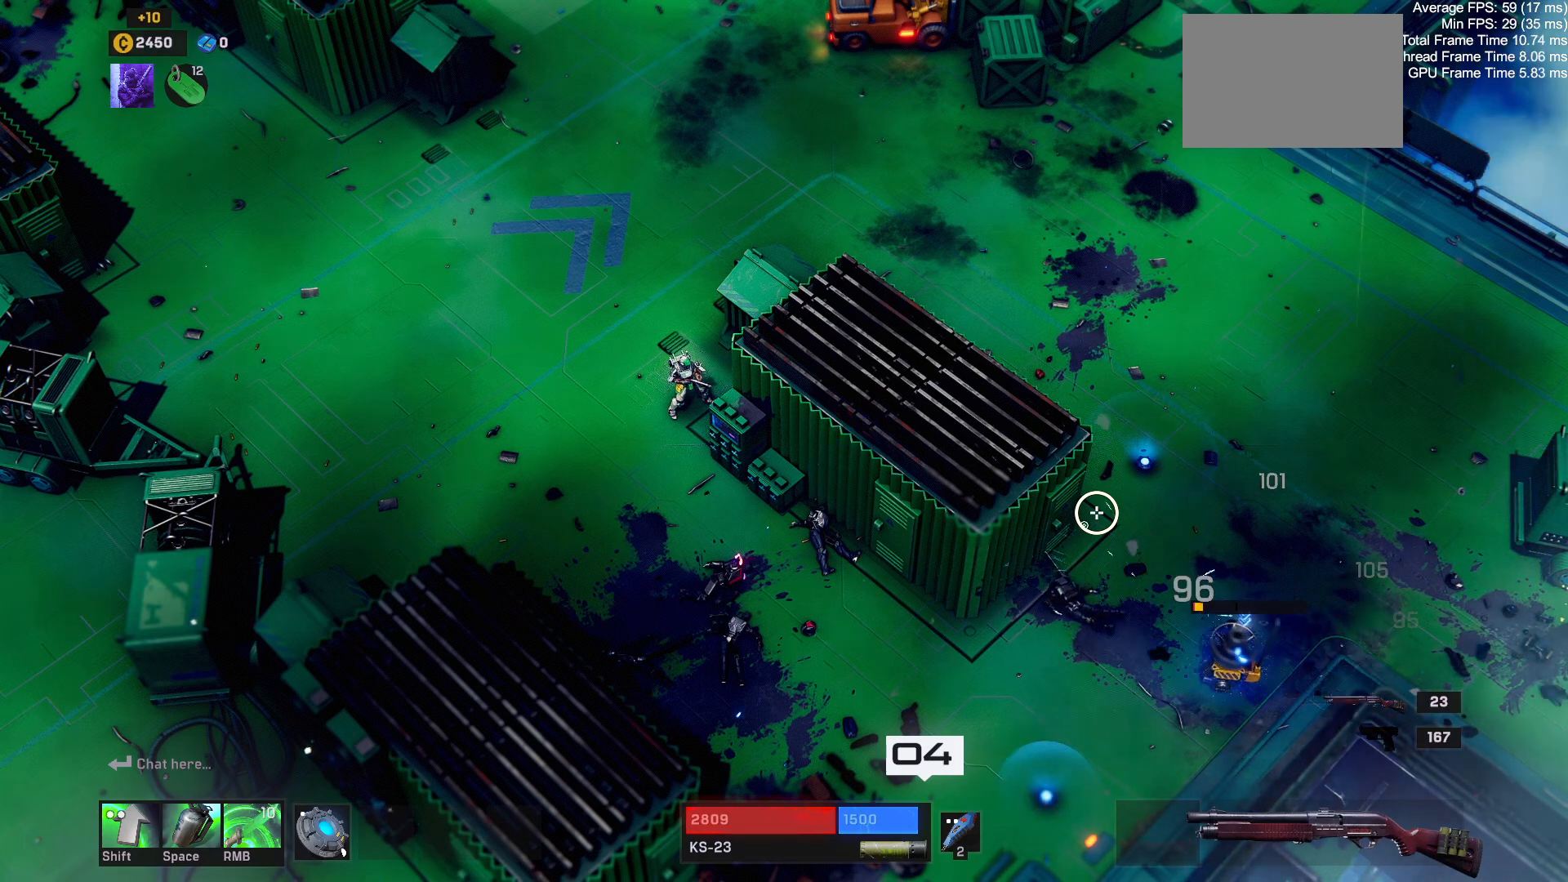
{"keys": [], "mouse": [], "events": []}
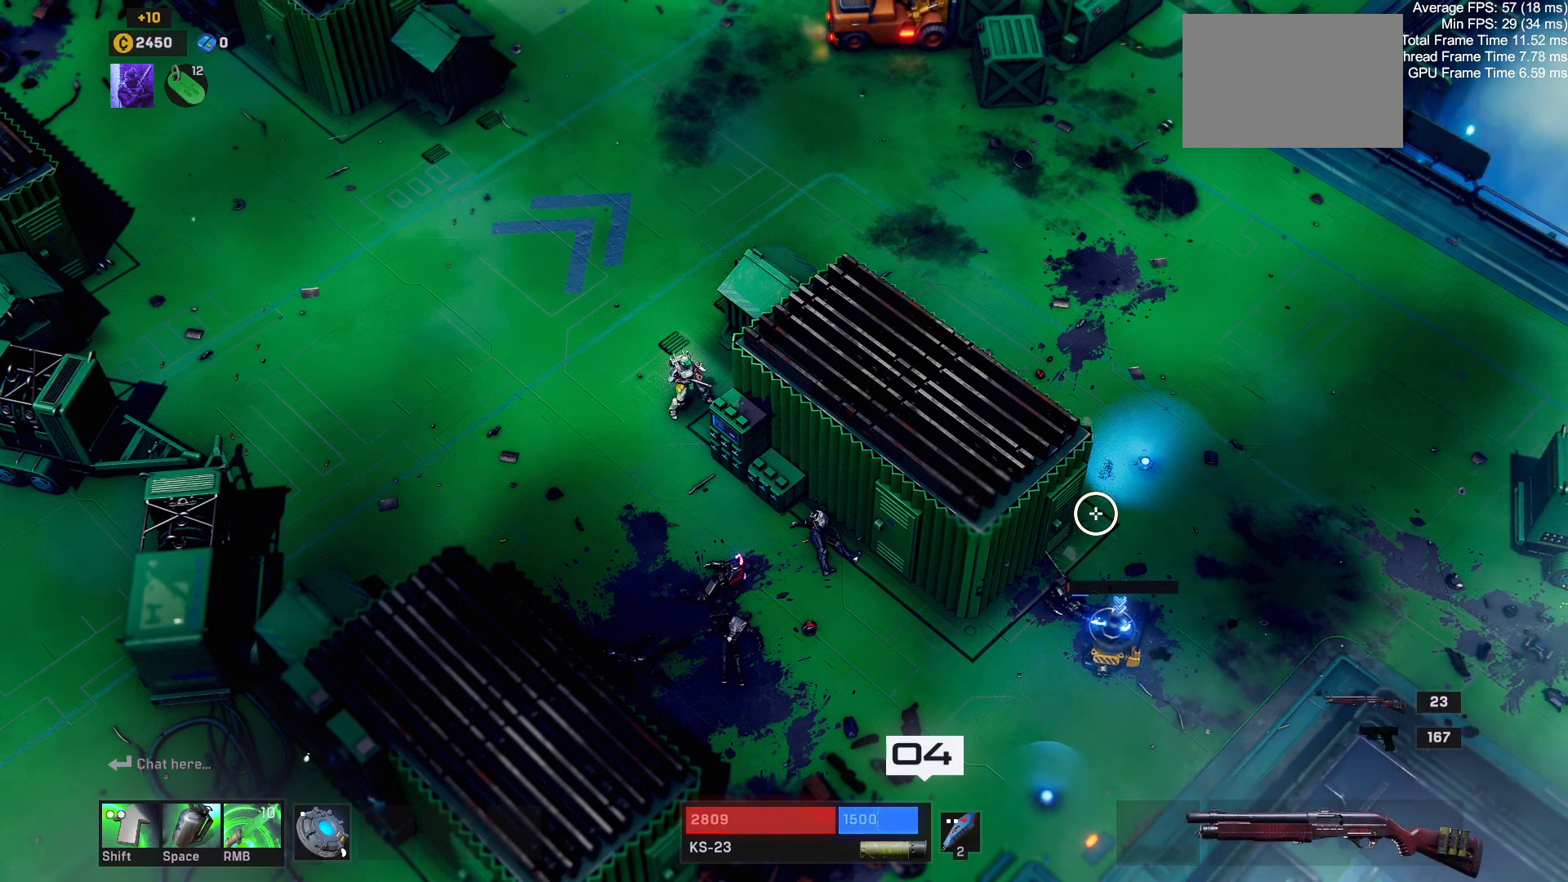
{"keys": ["s"], "mouse": [], "events": [[433, "s", "down"]]}
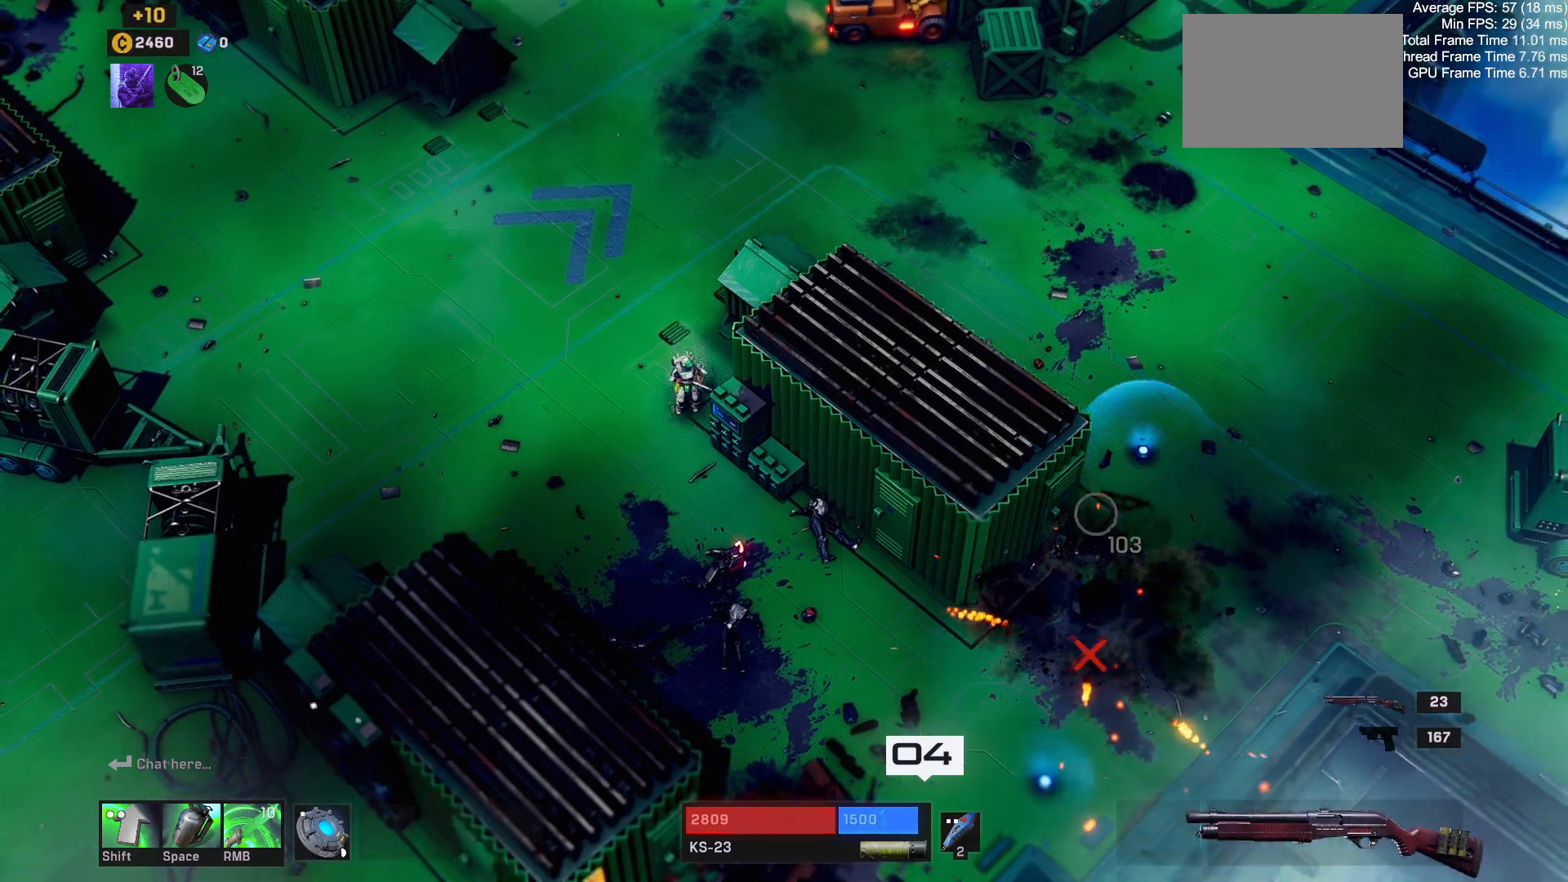
{"keys": ["d", "s"], "mouse": [], "events": [[250, "d", "down"]]}
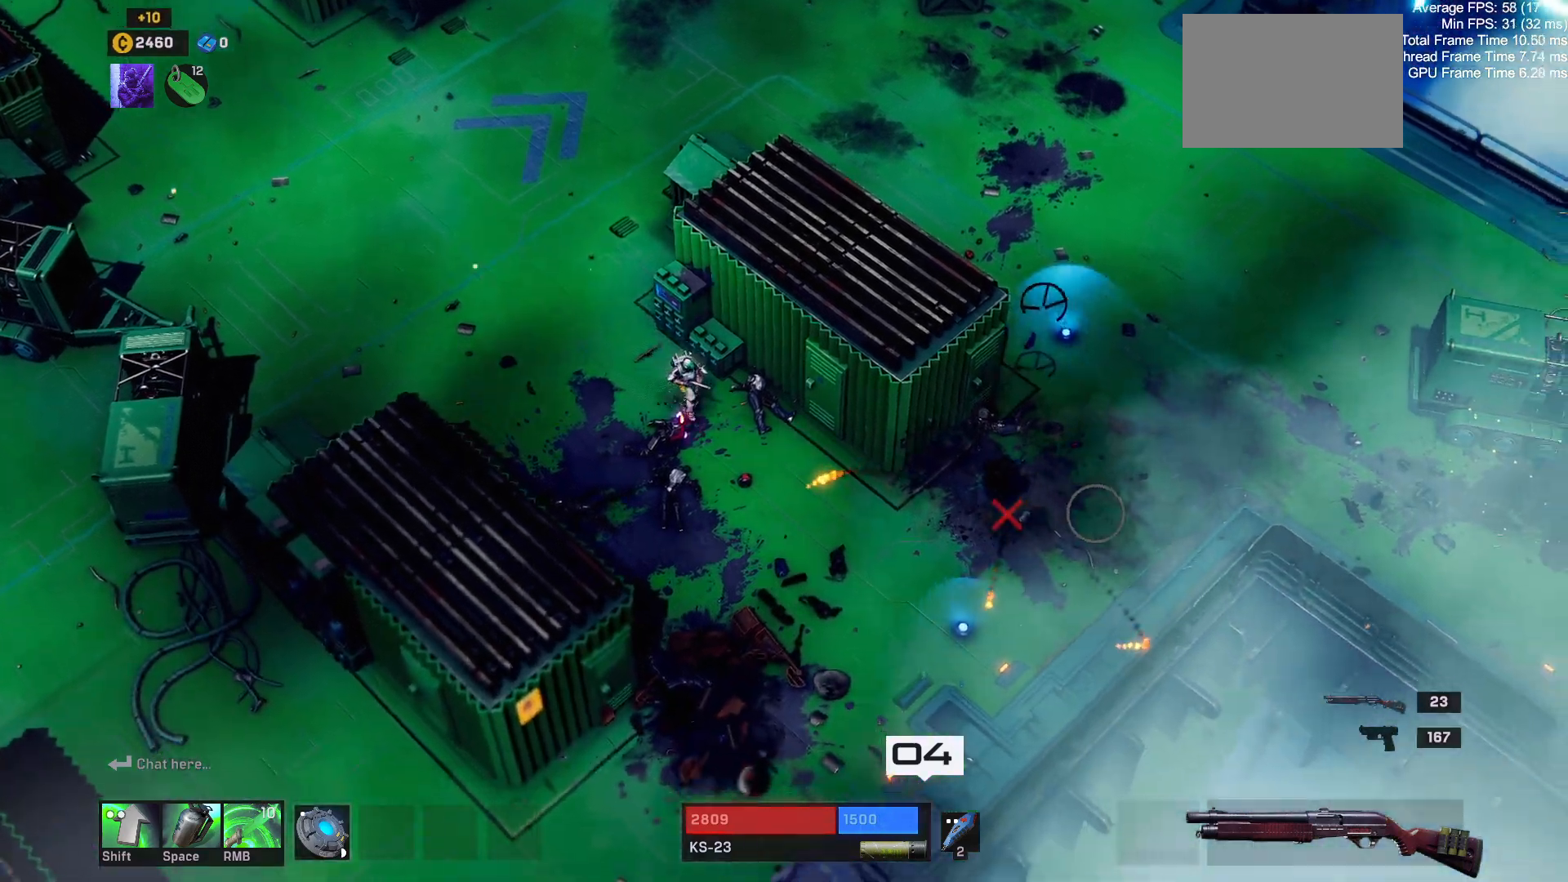
{"keys": ["d", "s"], "mouse": [], "events": []}
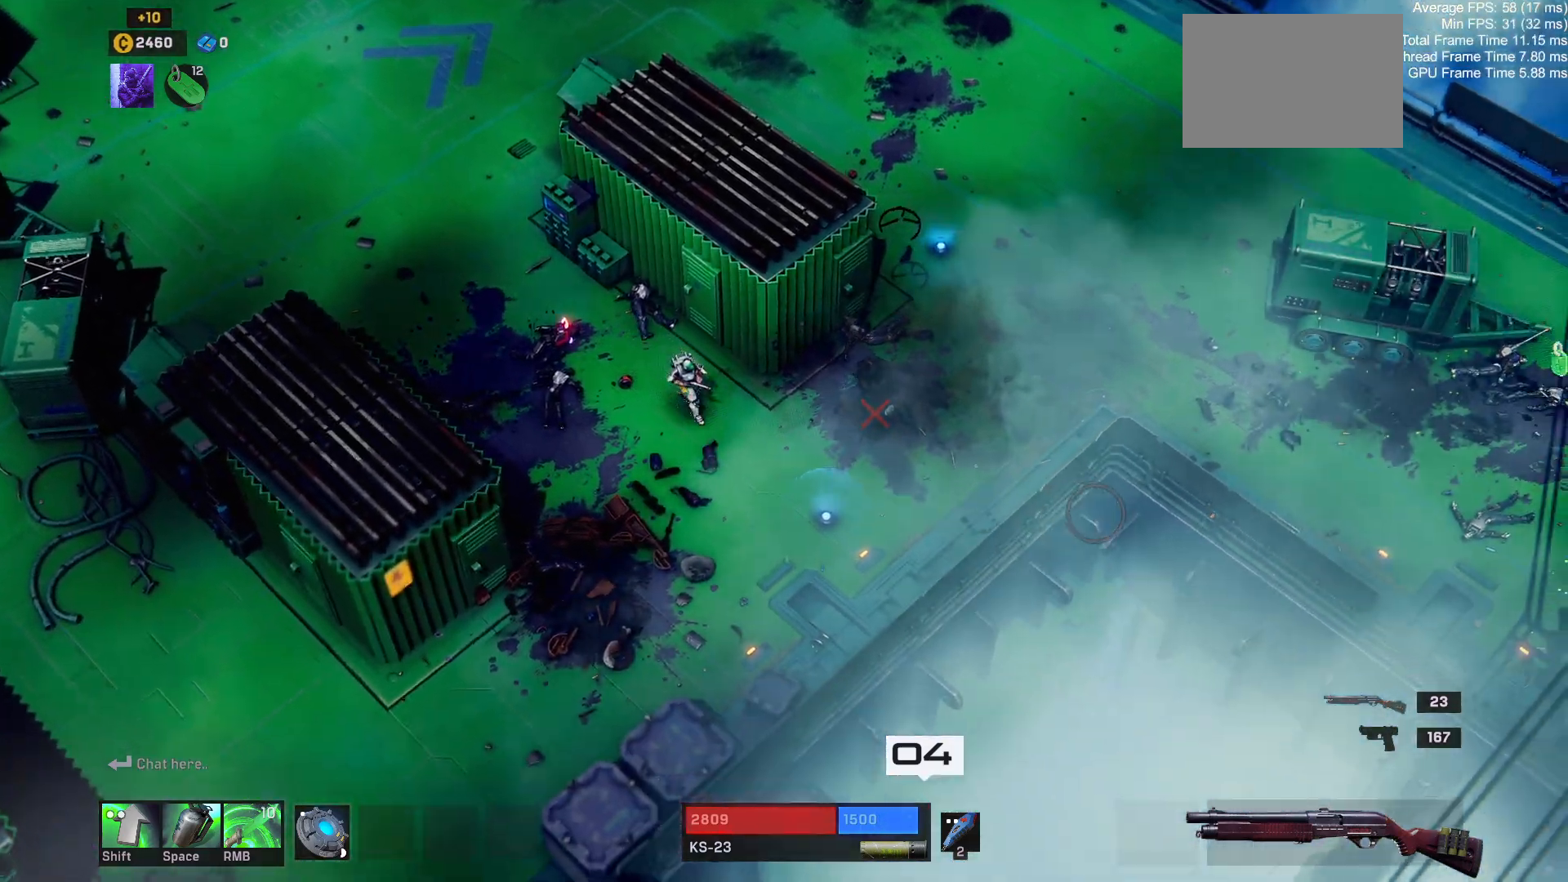
{"keys": ["d"], "mouse": [], "events": [[50, "s", "up"]]}
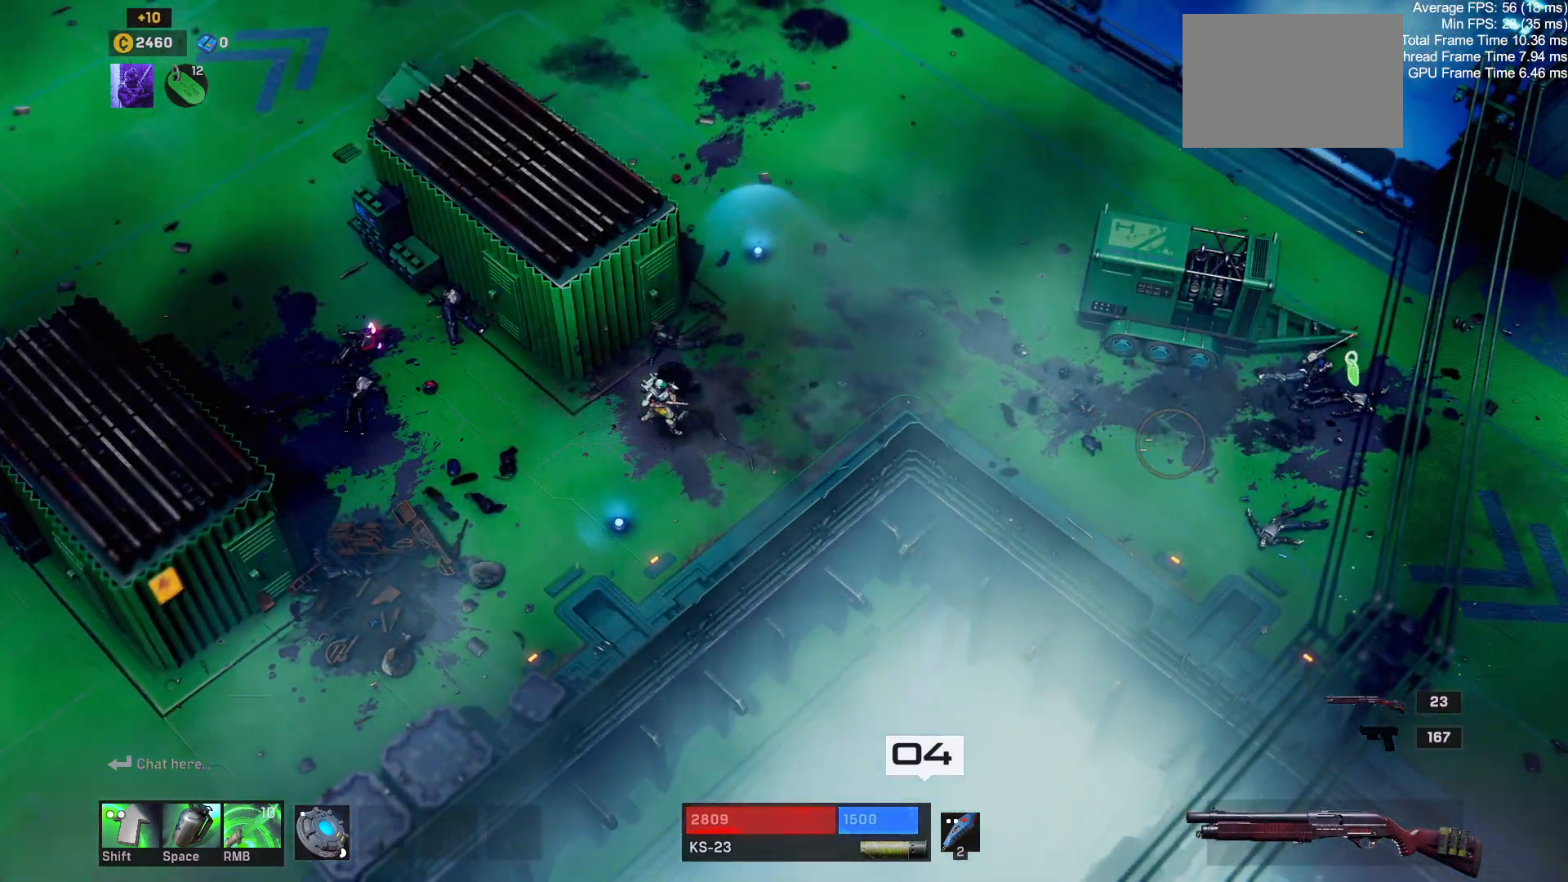
{"keys": ["d"], "mouse": [], "events": []}
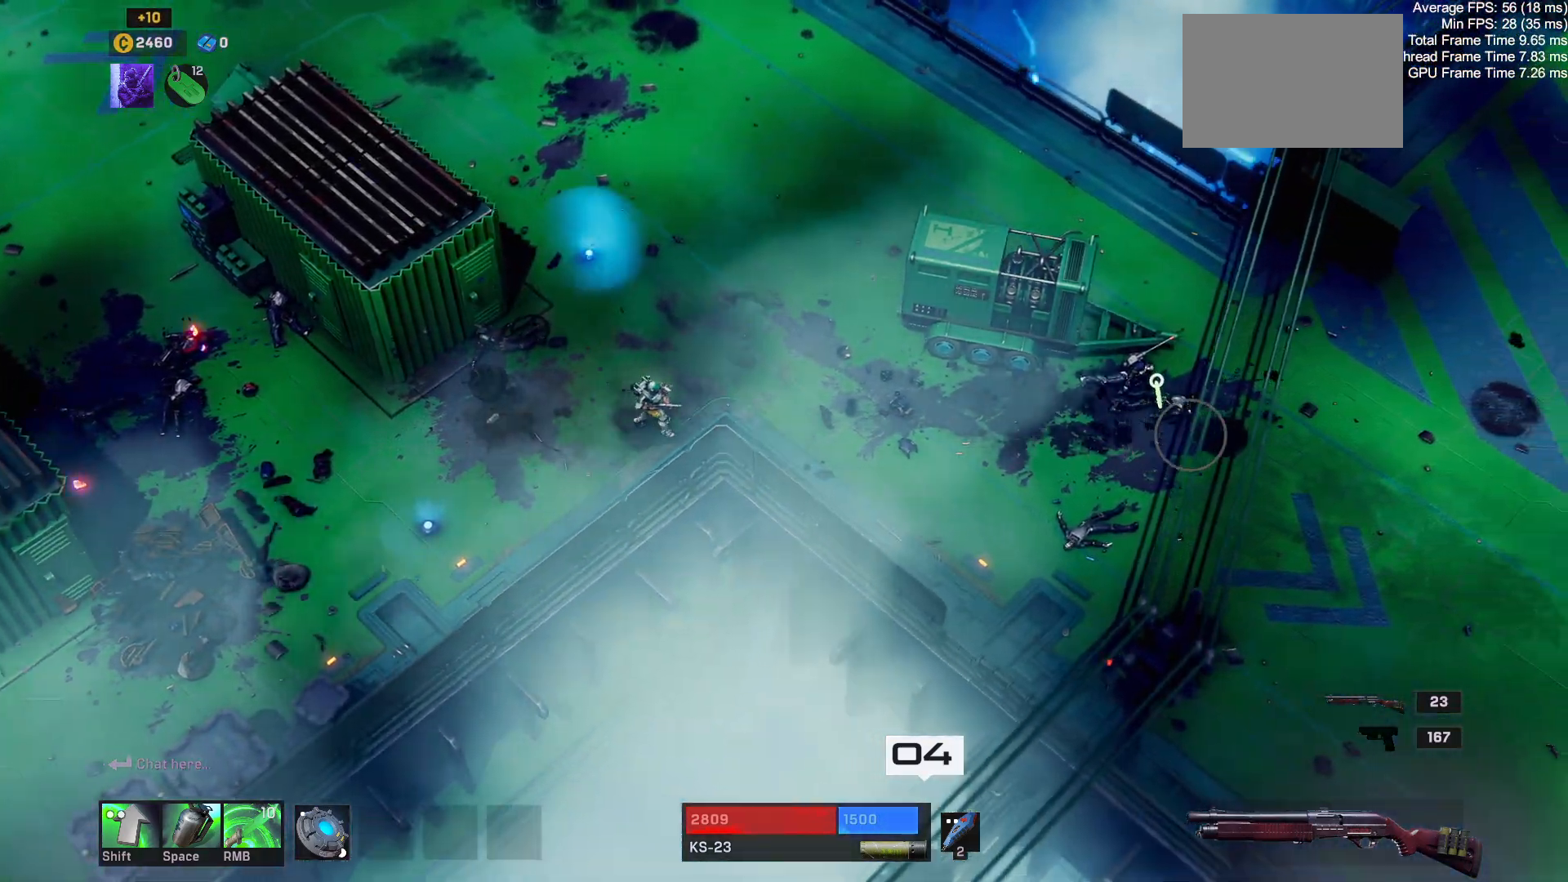
{"keys": ["d"], "mouse": [], "events": []}
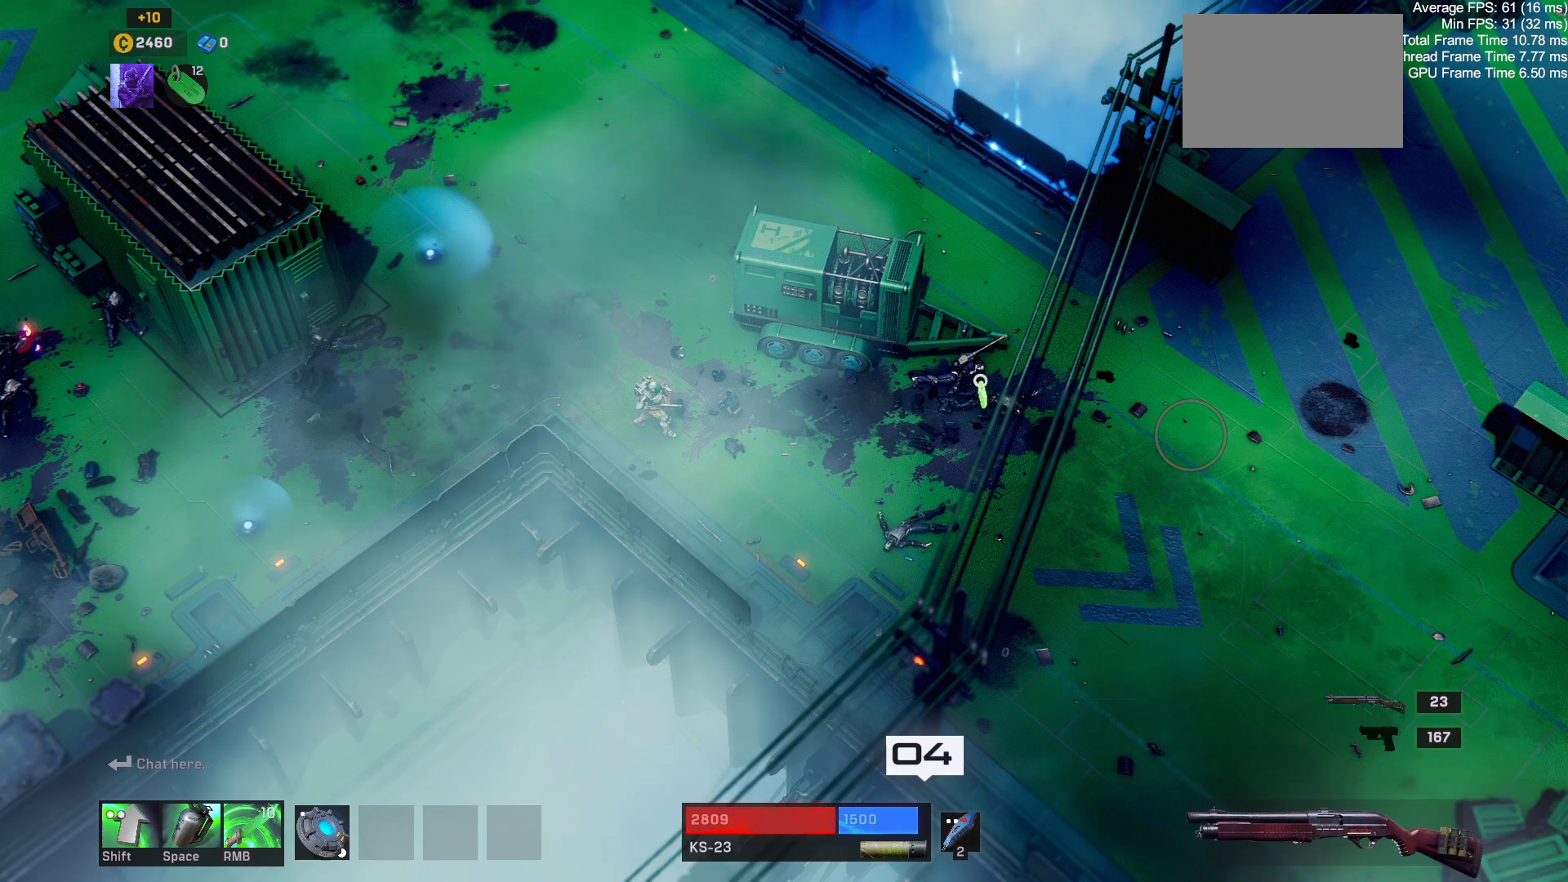
{"keys": ["d"], "mouse": [], "events": []}
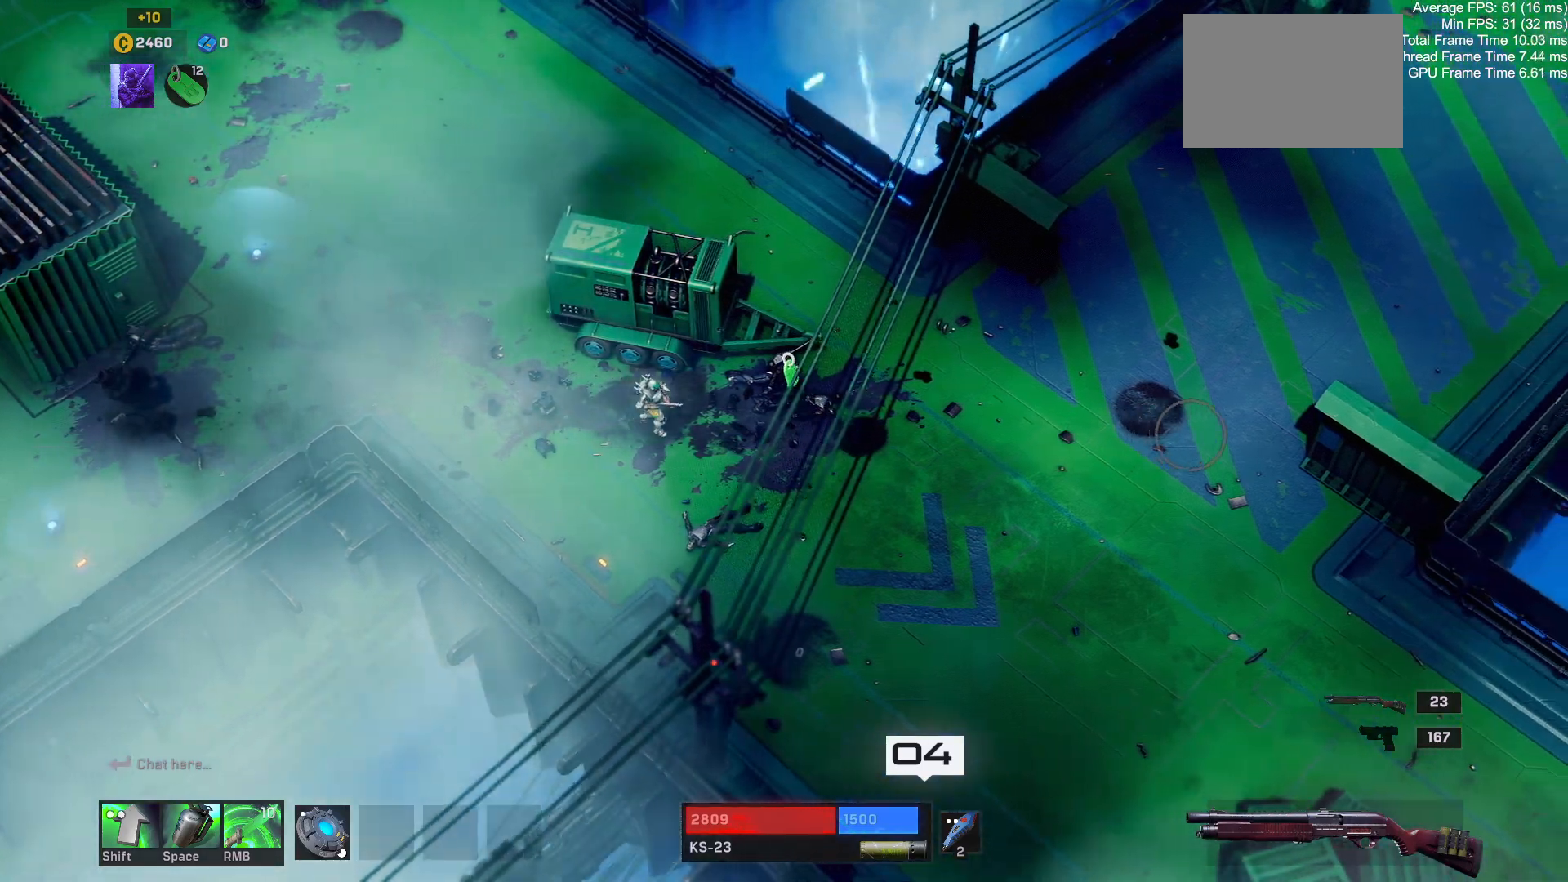
{"keys": ["d"], "mouse": [], "events": []}
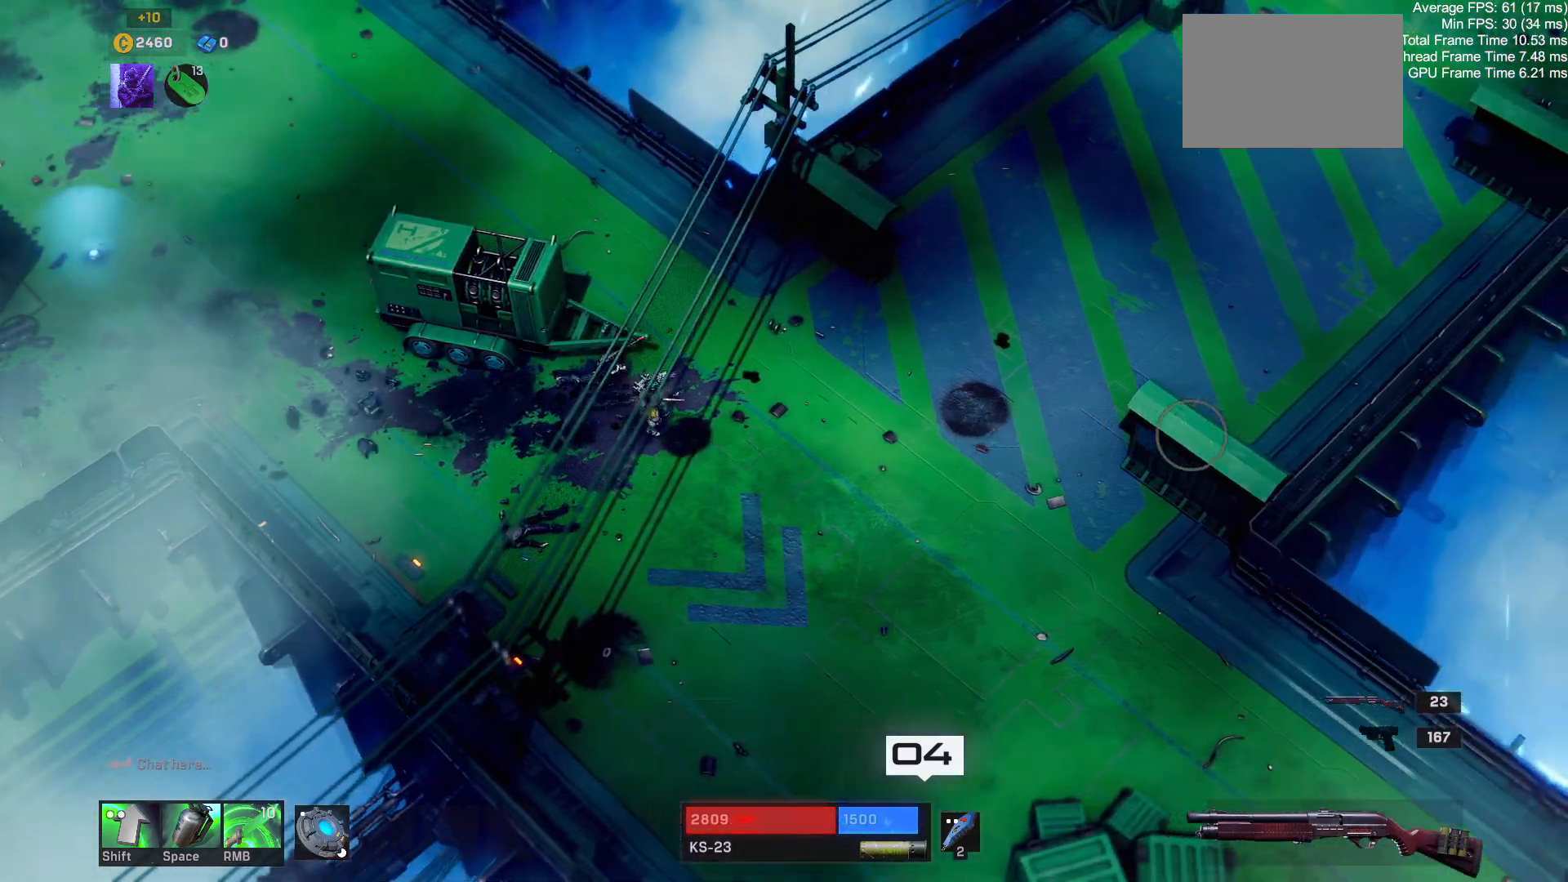
{"keys": ["d", "s"], "mouse": [], "events": [[467, "s", "down"]]}
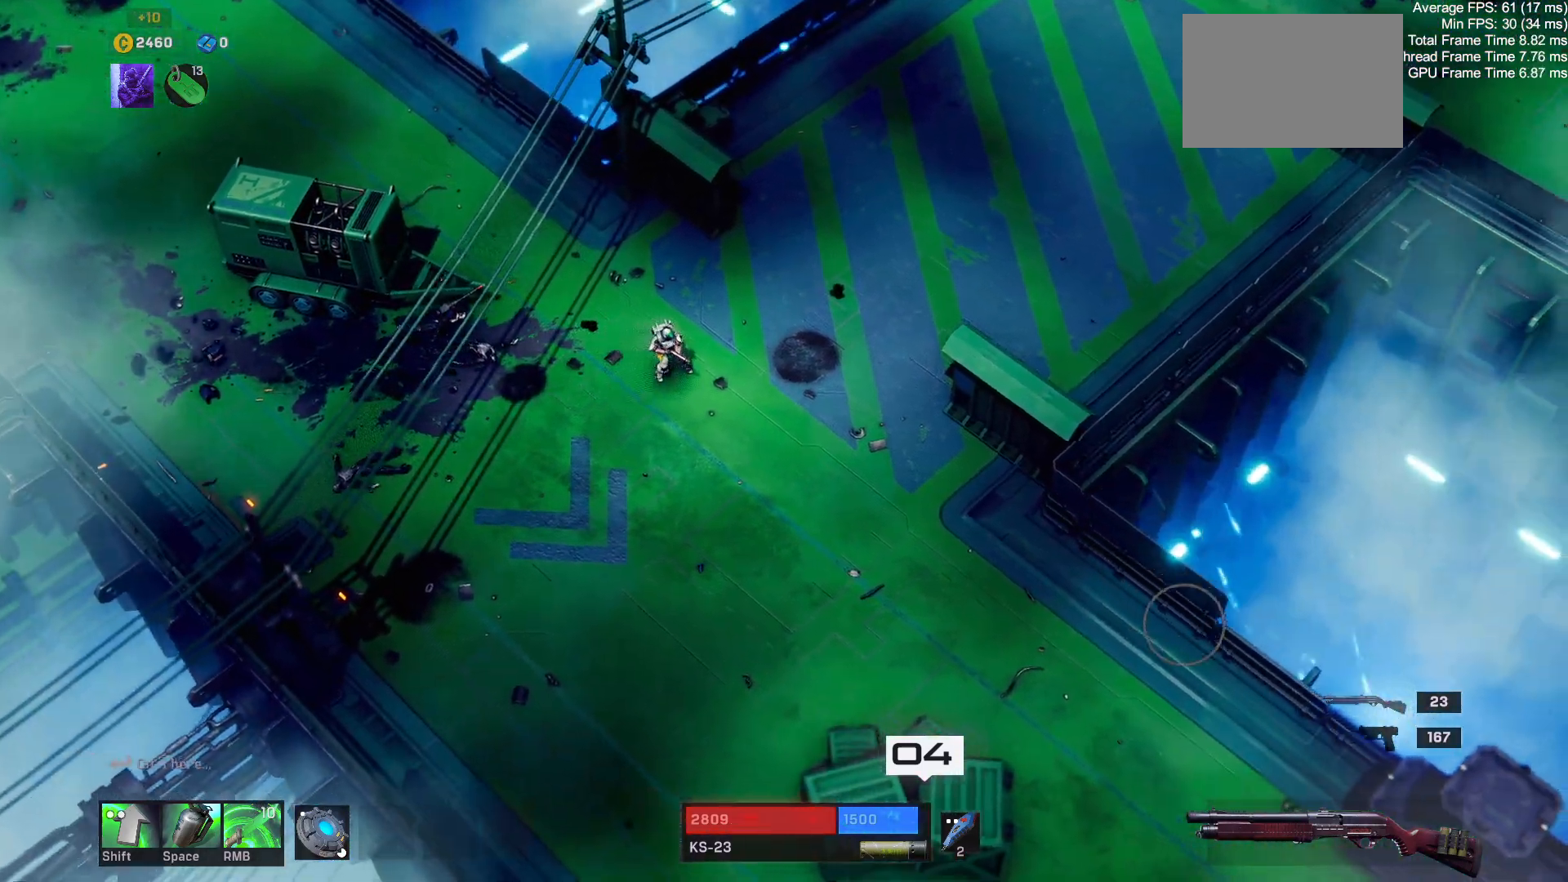
{"keys": ["d", "s"], "mouse": [], "events": []}
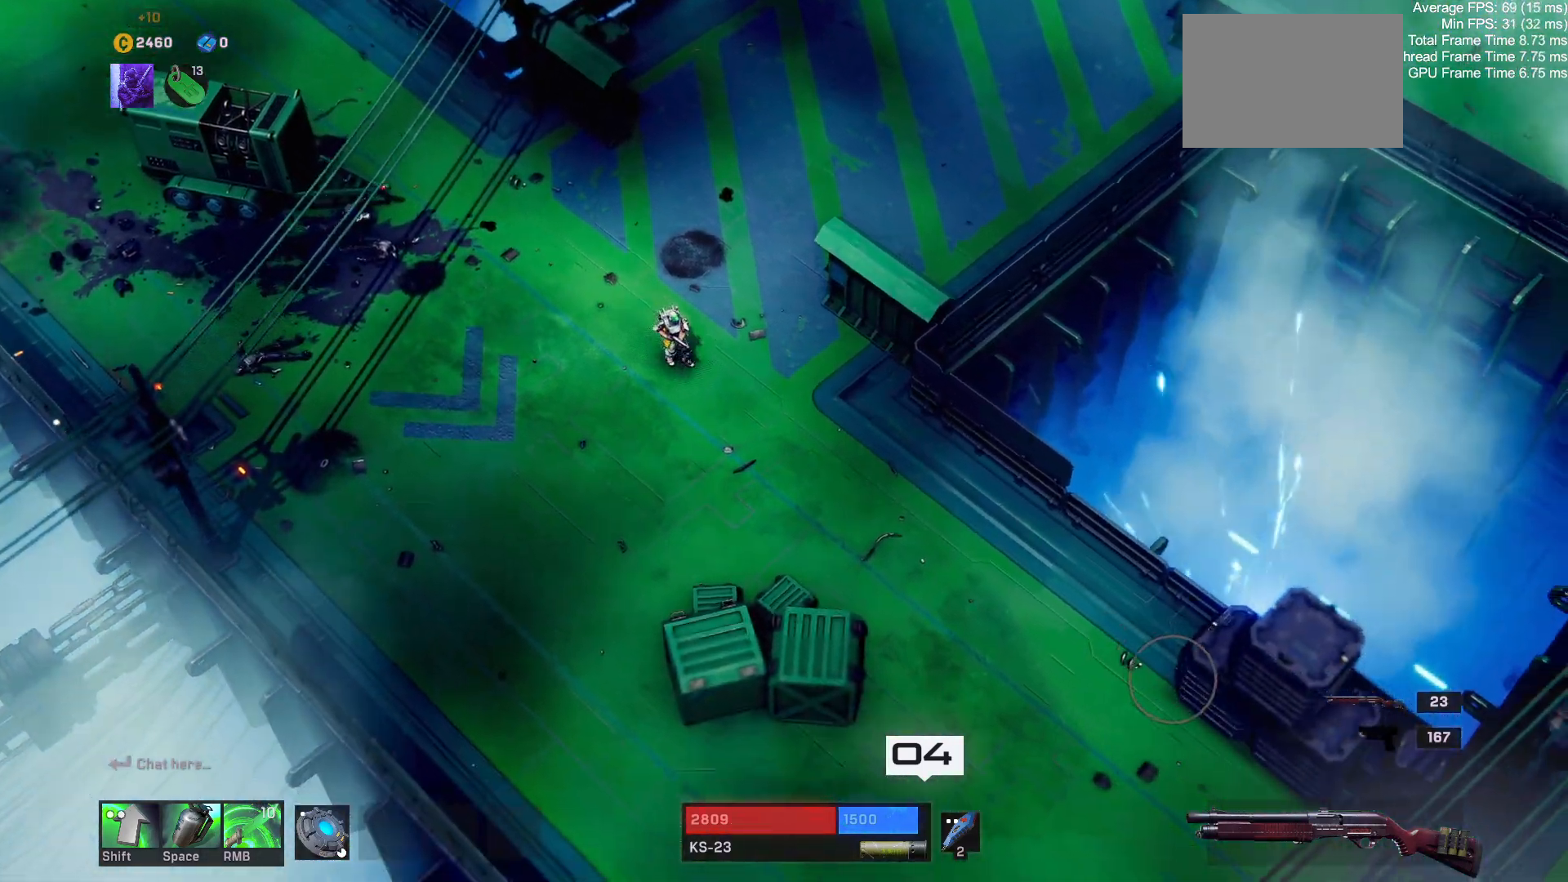
{"keys": ["d", "s"], "mouse": [], "events": []}
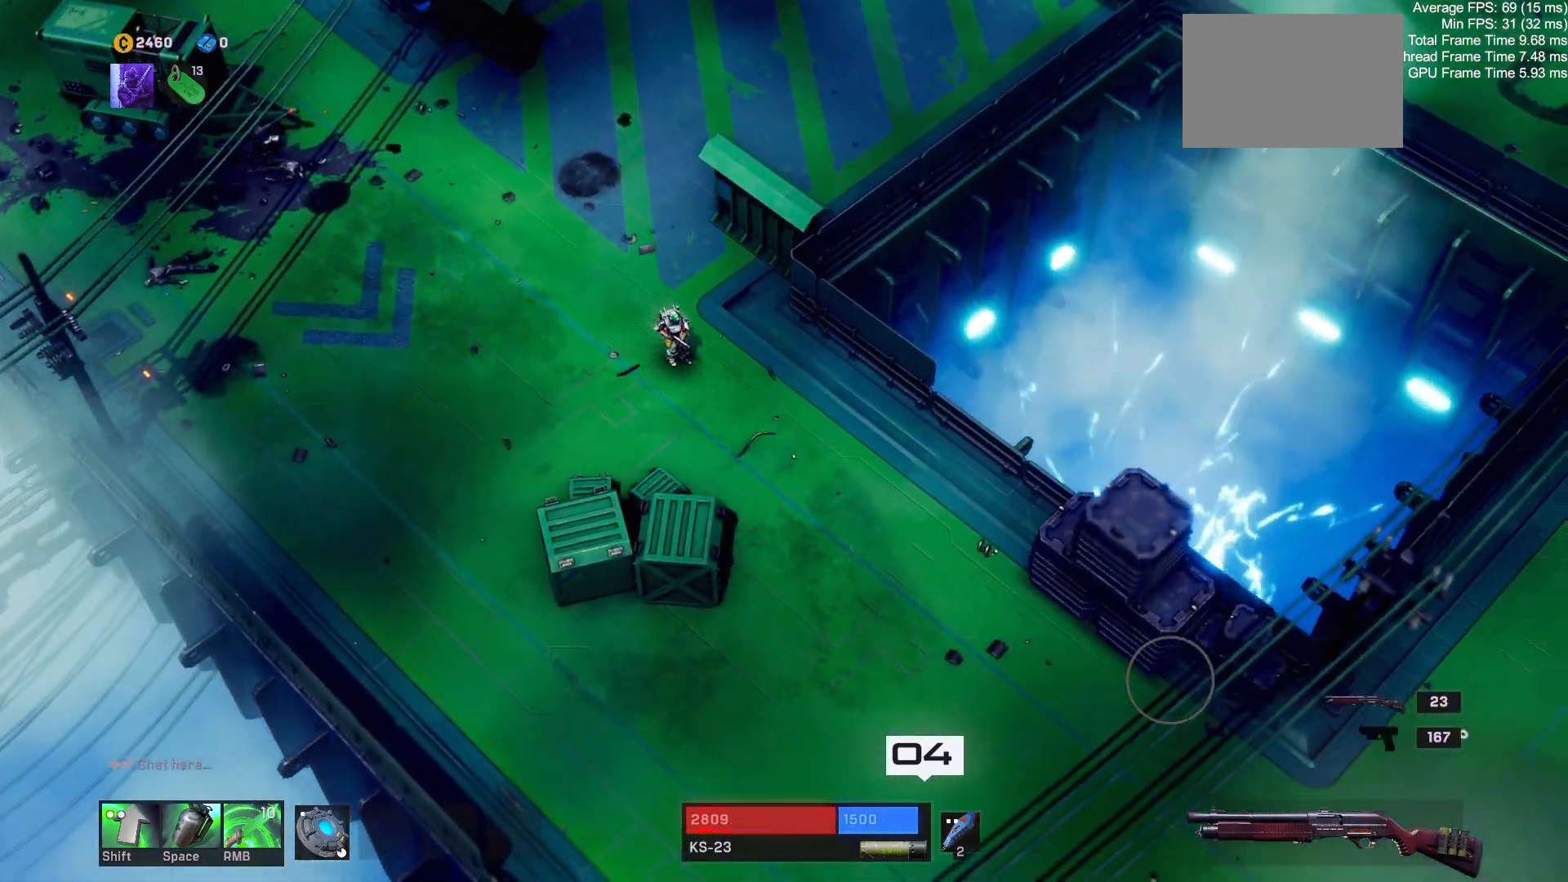
{"keys": ["d", "s"], "mouse": [], "events": []}
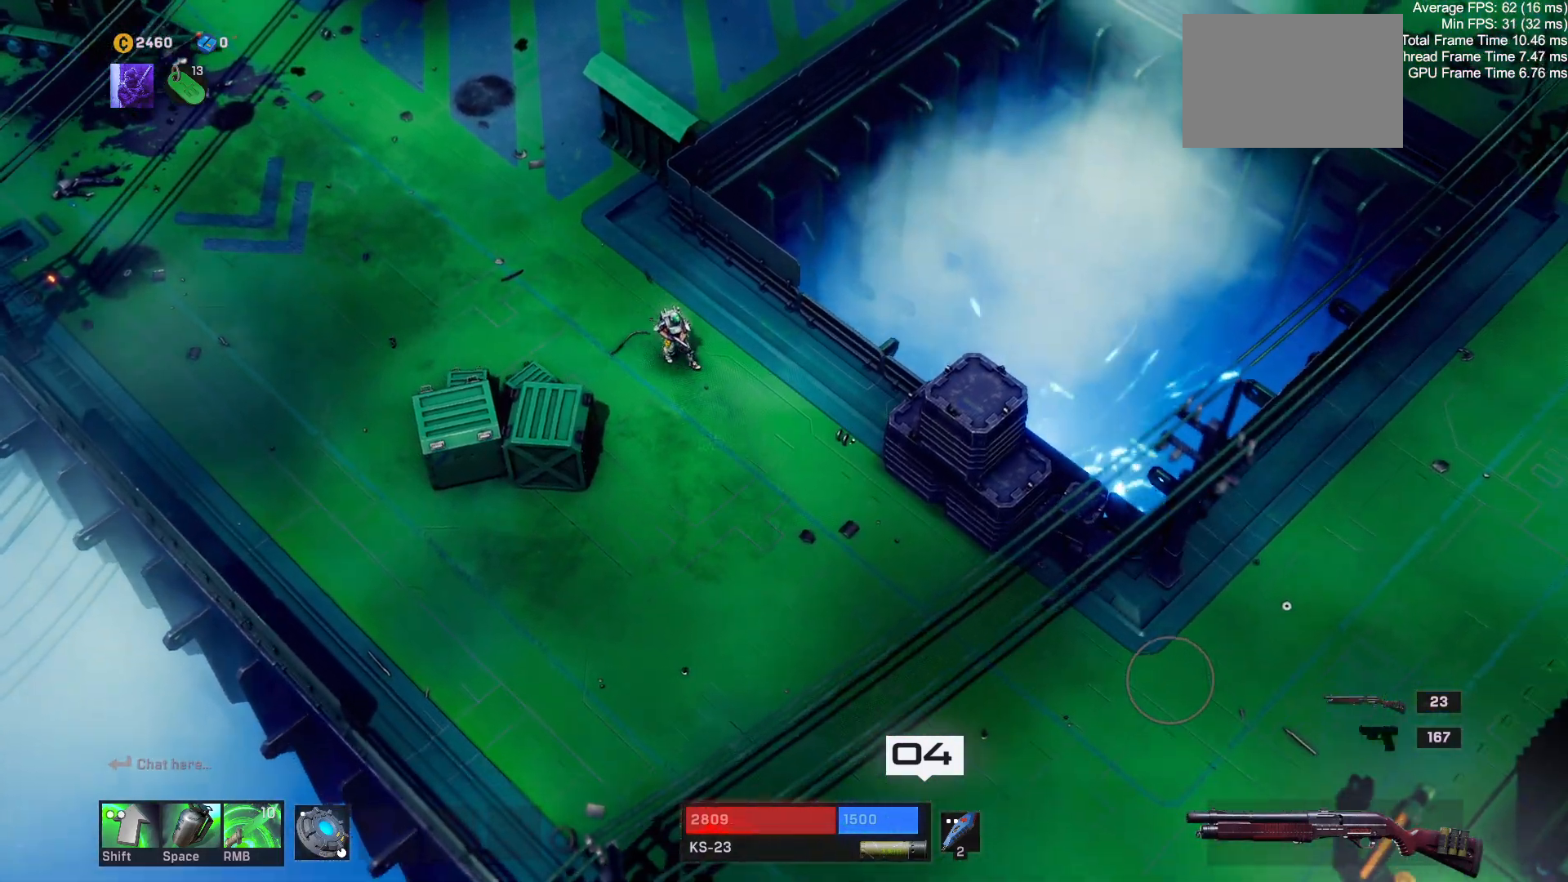
{"keys": ["d", "s"], "mouse": [], "events": []}
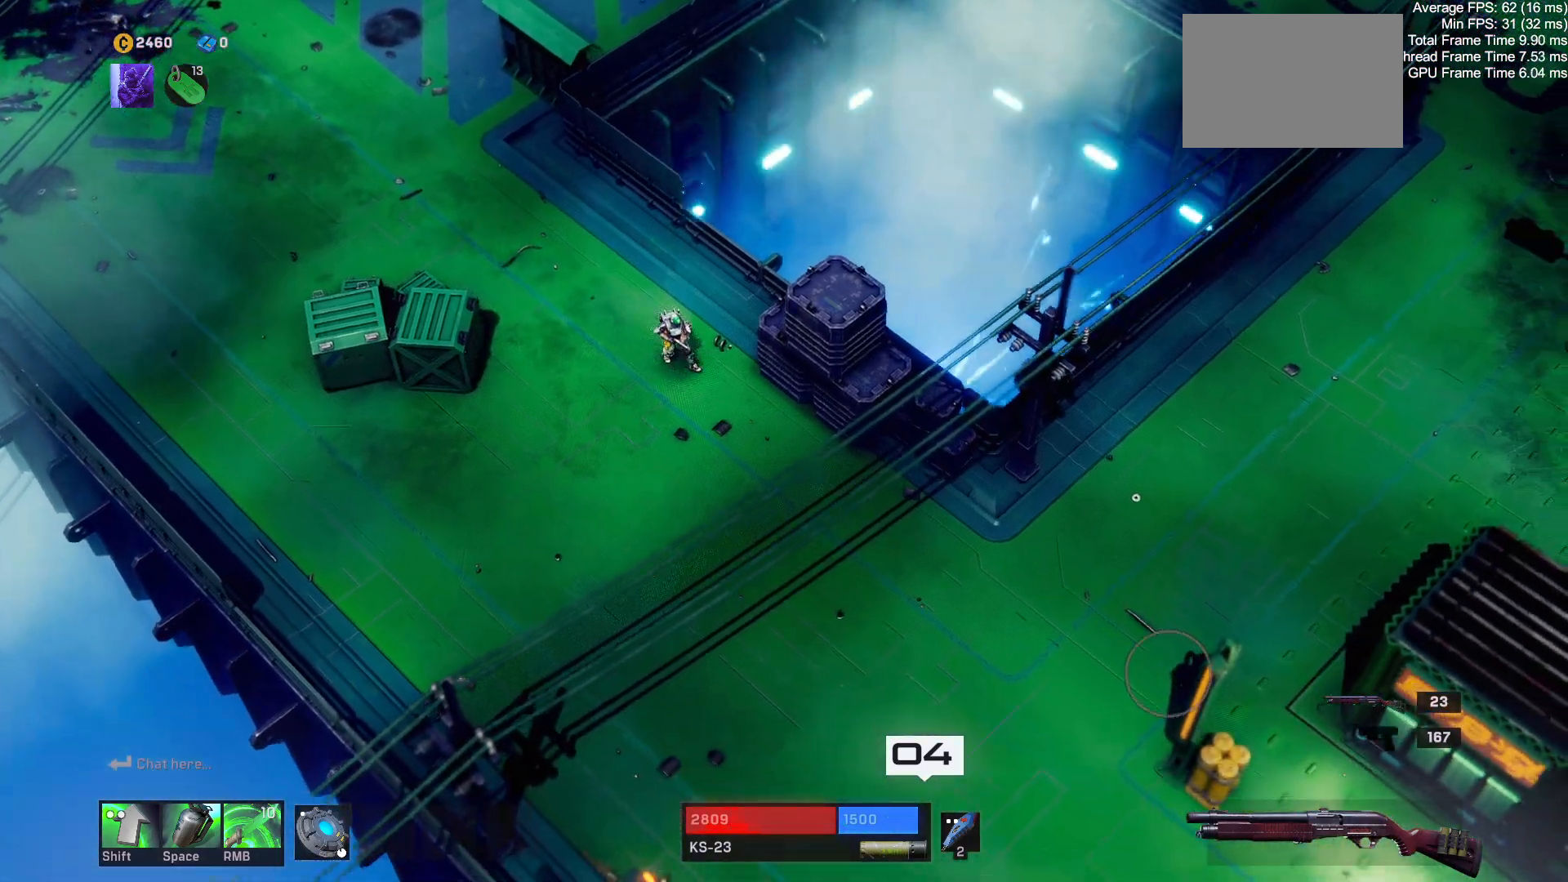
{"keys": ["d", "s"], "mouse": [], "events": []}